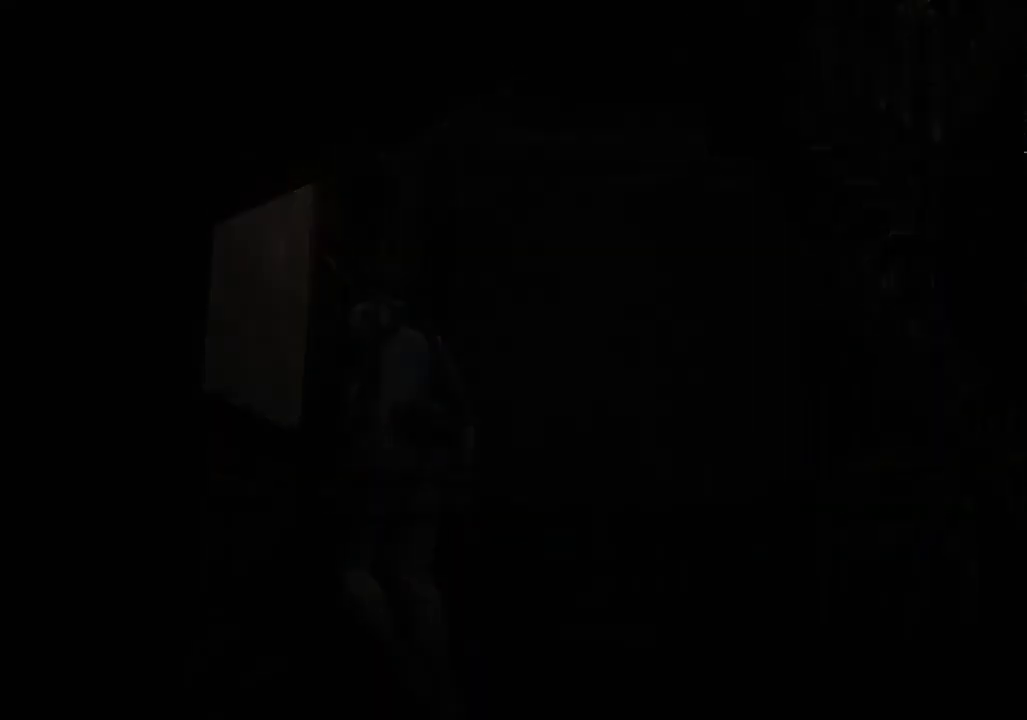
Gameplay with a controller (Xbox layout); each line is a JSON object with the inputs held at the frame after it. "events" lists button and stick changes between this image and that frame as [ms after this image, input, new state], when the widget could be followed in between. Not read: R2.
{"buttons": [], "left_stick": "center", "right_stick": "center", "events": []}
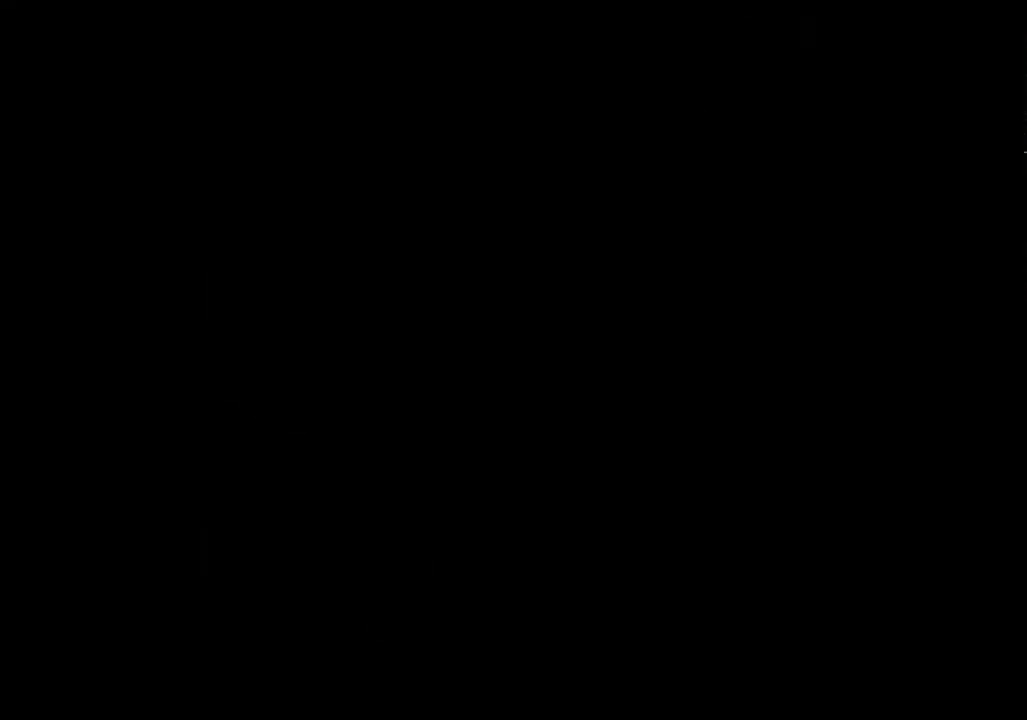
{"buttons": [], "left_stick": "center", "right_stick": "center", "events": []}
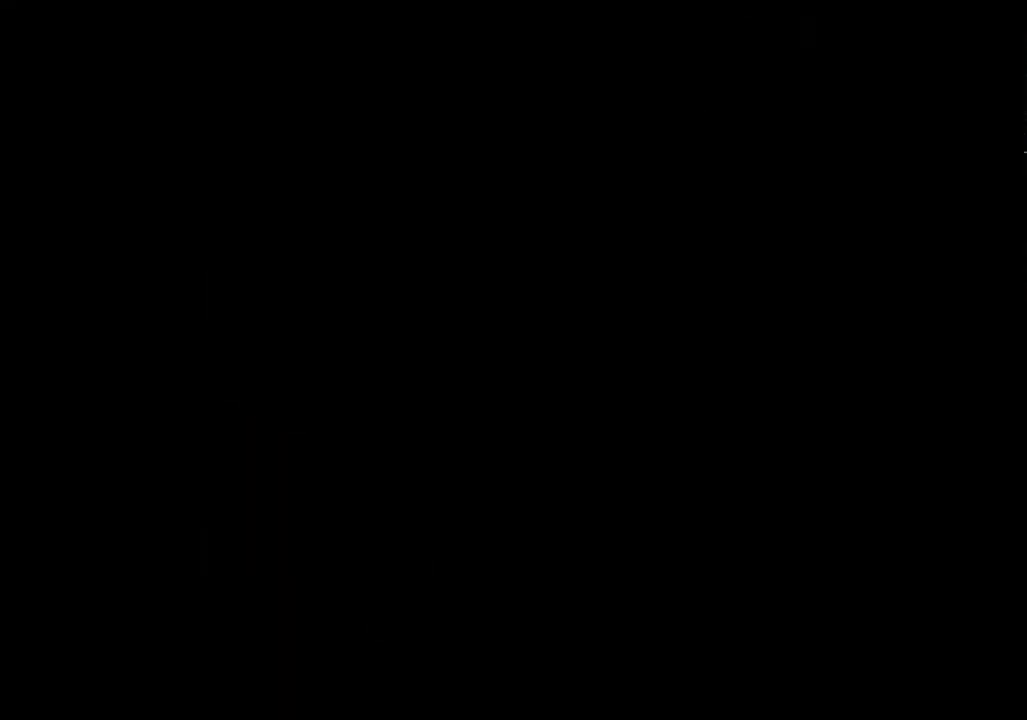
{"buttons": [], "left_stick": "center", "right_stick": "center", "events": []}
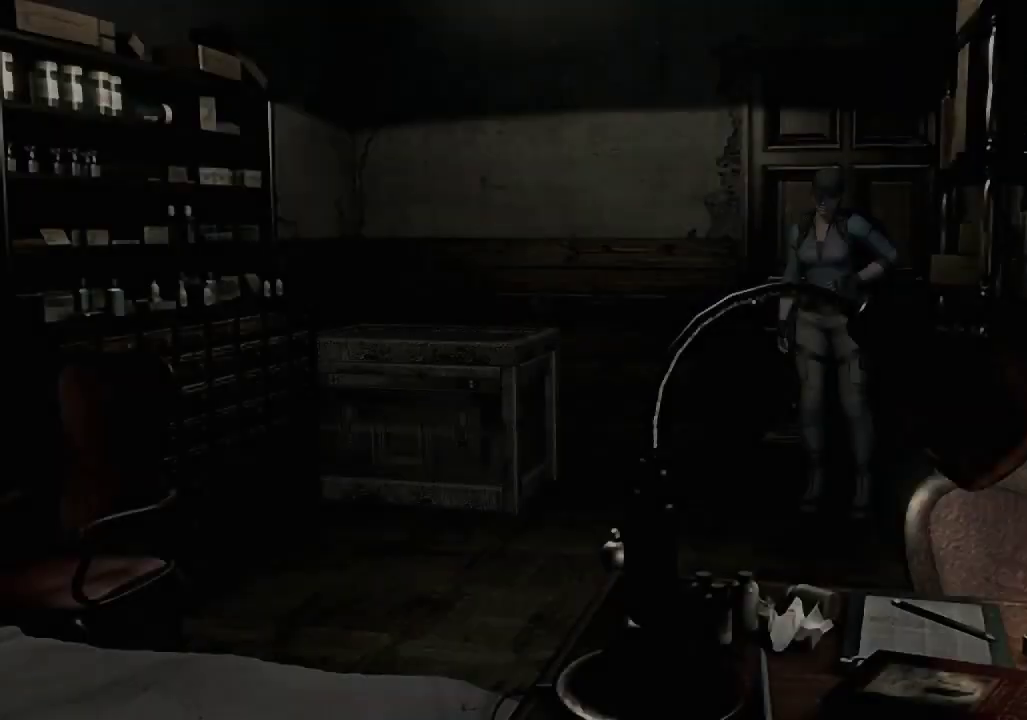
{"buttons": [], "left_stick": "center", "right_stick": "center", "events": []}
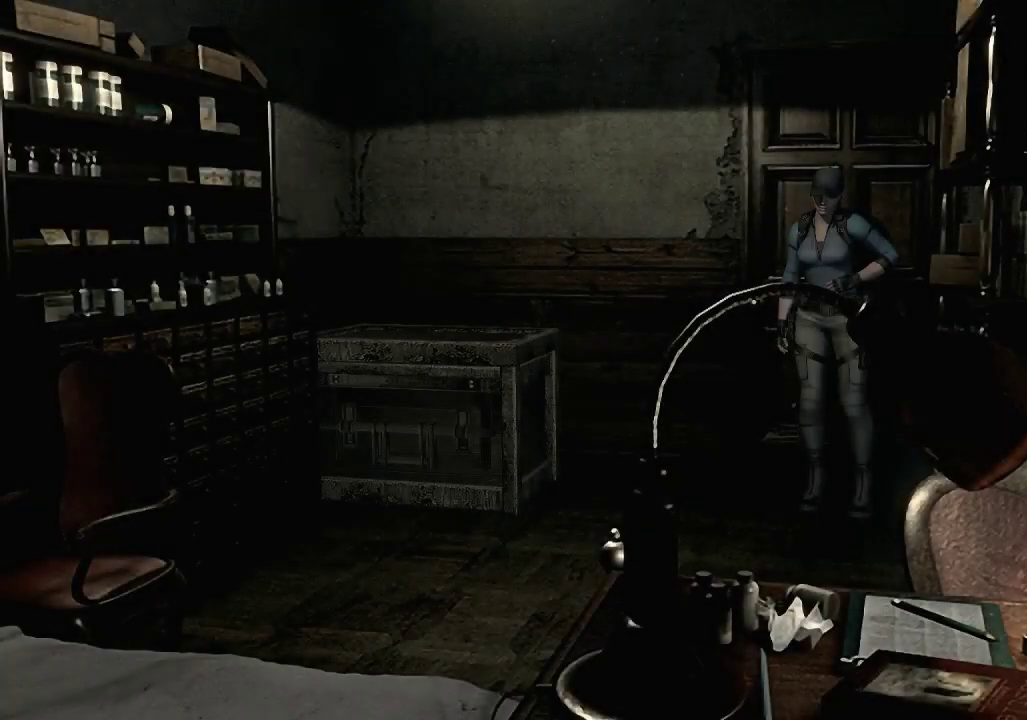
{"buttons": [], "left_stick": "center", "right_stick": "center", "events": []}
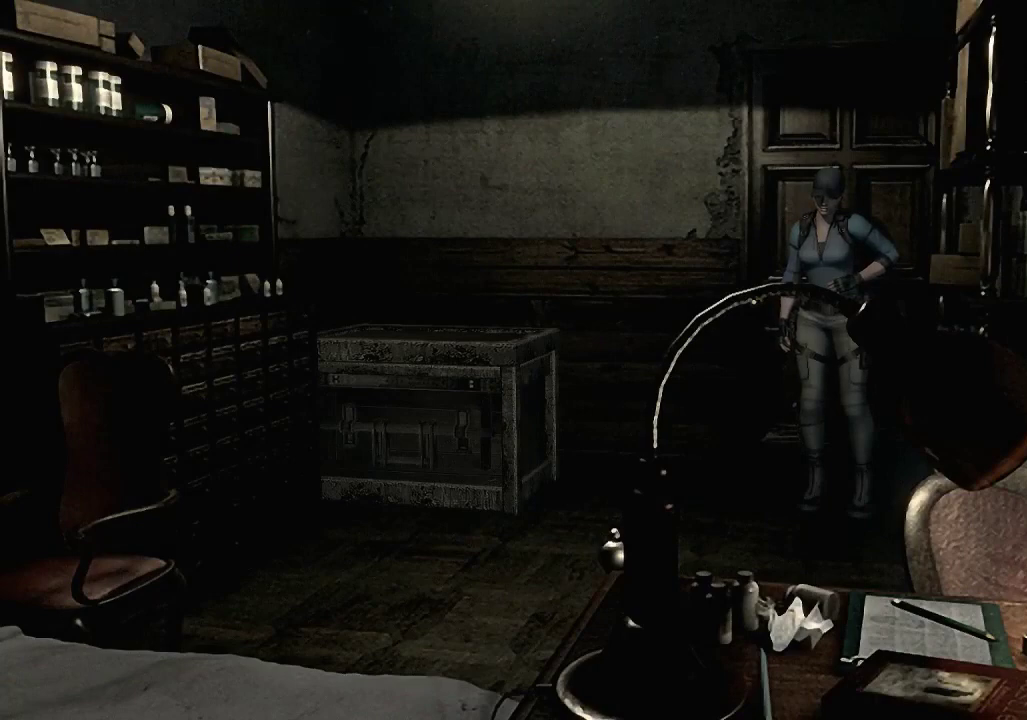
{"buttons": [], "left_stick": "up-left", "right_stick": "center", "events": [[33, "left_stick", "left"], [267, "left_stick", "up-left"]]}
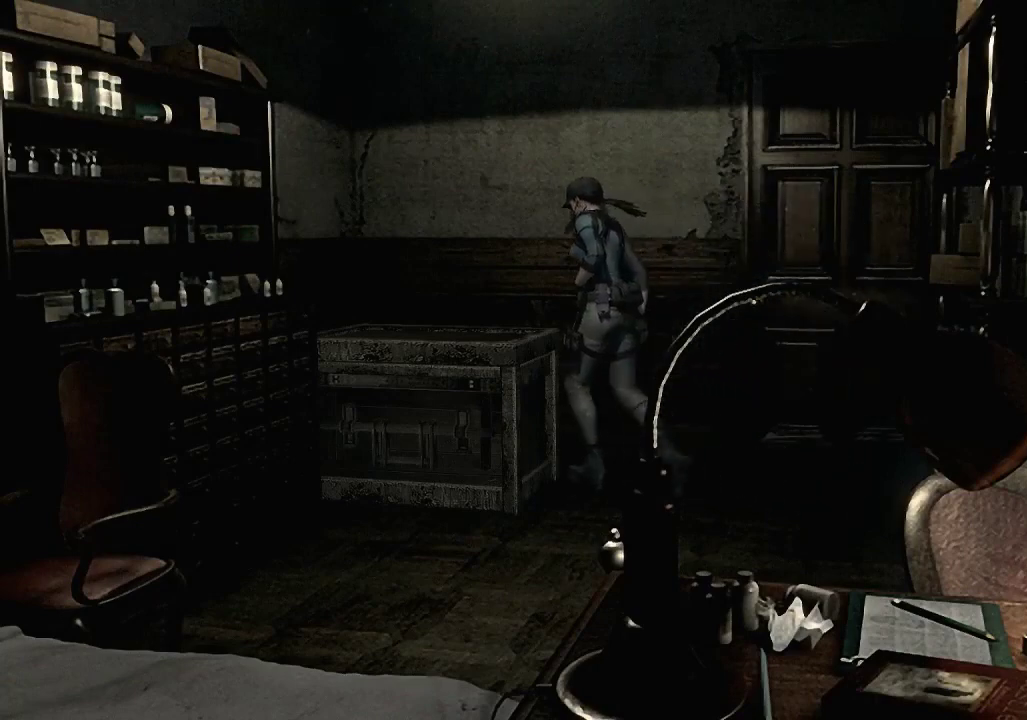
{"buttons": [], "left_stick": "center", "right_stick": "center", "events": [[100, "A", "down"], [167, "A", "up"], [233, "A", "down"], [233, "left_stick", "center"], [333, "A", "up"]]}
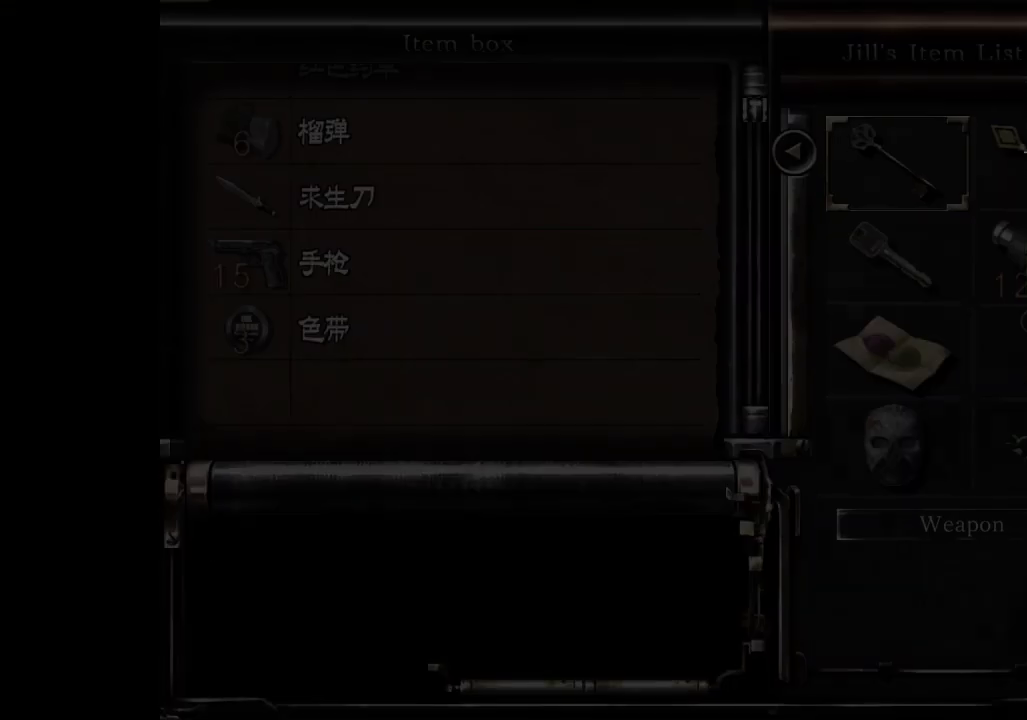
{"buttons": [], "left_stick": "center", "right_stick": "center", "events": []}
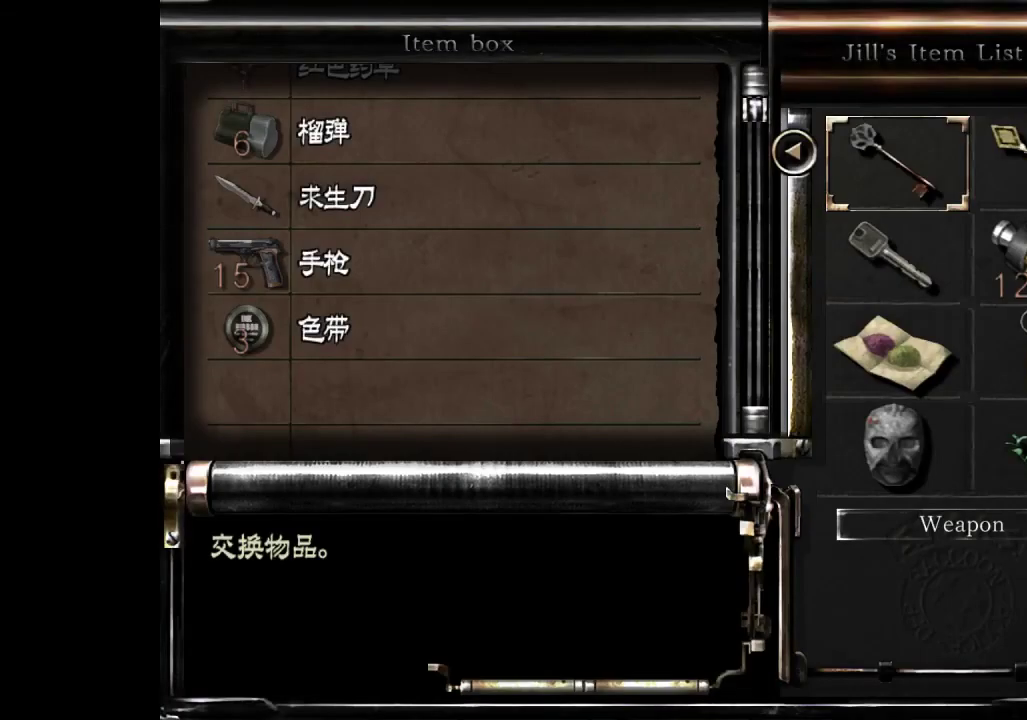
{"buttons": [], "left_stick": "center", "right_stick": "center", "events": []}
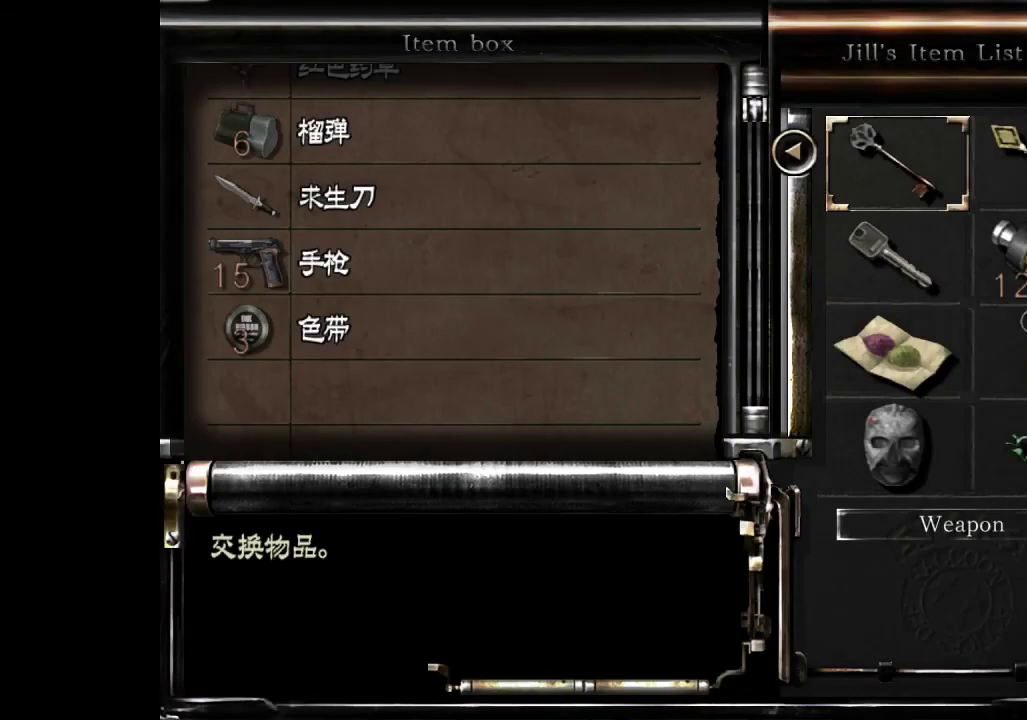
{"buttons": [], "left_stick": "center", "right_stick": "center", "events": []}
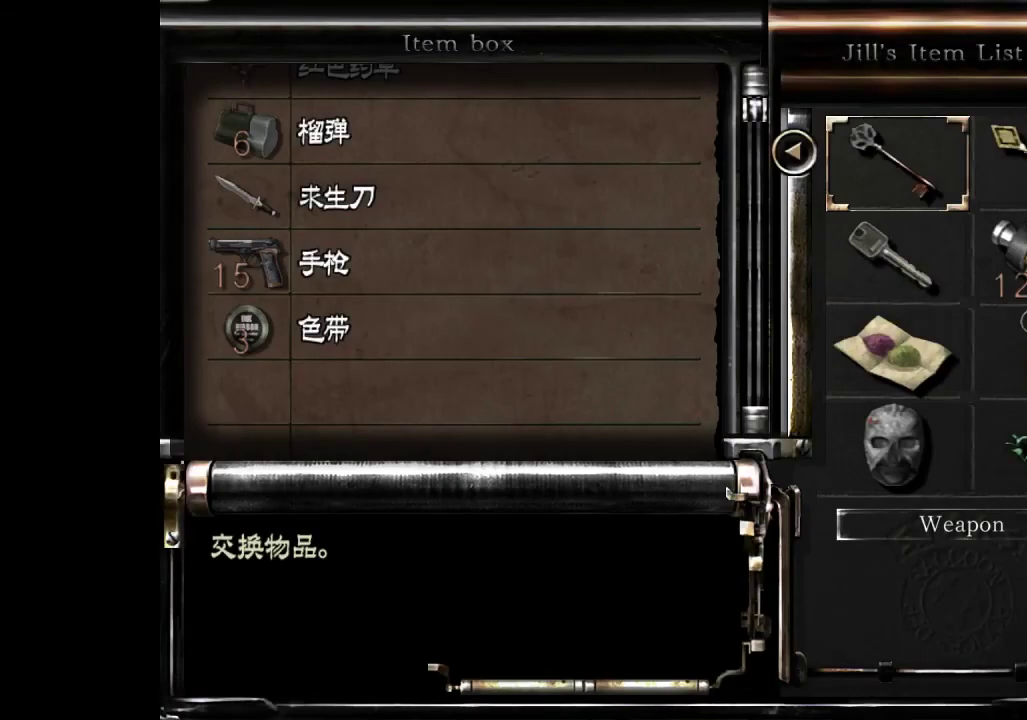
{"buttons": ["DPAD_DOWN"], "left_stick": "center", "right_stick": "center", "events": [[200, "DPAD_DOWN", "down"], [267, "DPAD_DOWN", "up"], [467, "DPAD_DOWN", "down"]]}
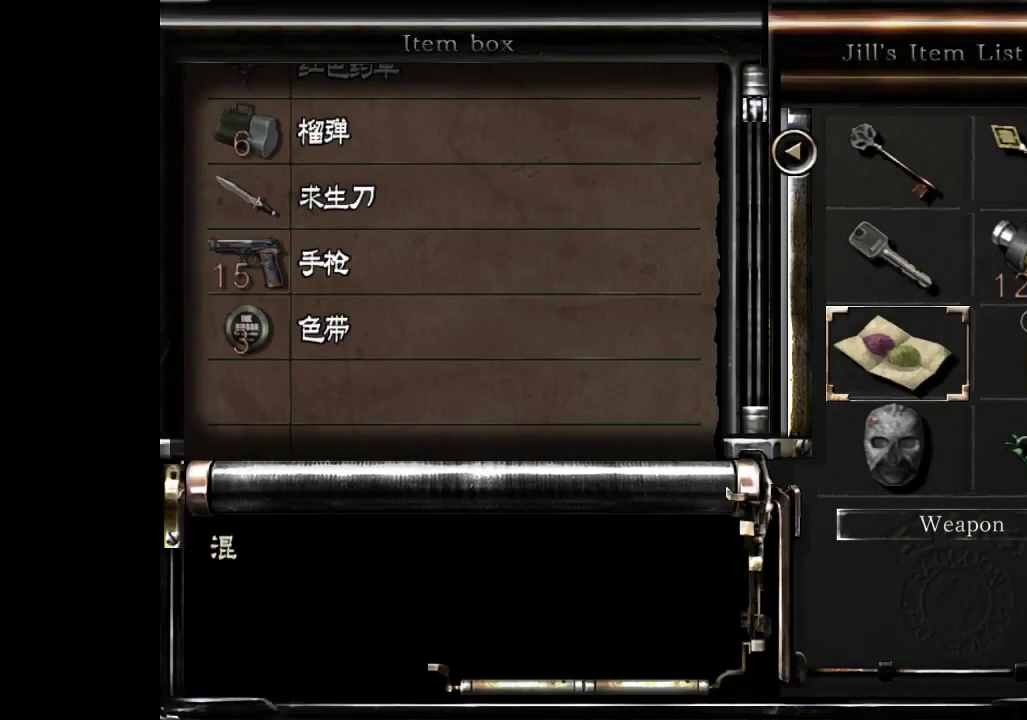
{"buttons": ["DPAD_UP"], "left_stick": "center", "right_stick": "center", "events": [[67, "DPAD_DOWN", "up"], [233, "DPAD_RIGHT", "down"], [300, "DPAD_RIGHT", "up"], [467, "DPAD_UP", "down"]]}
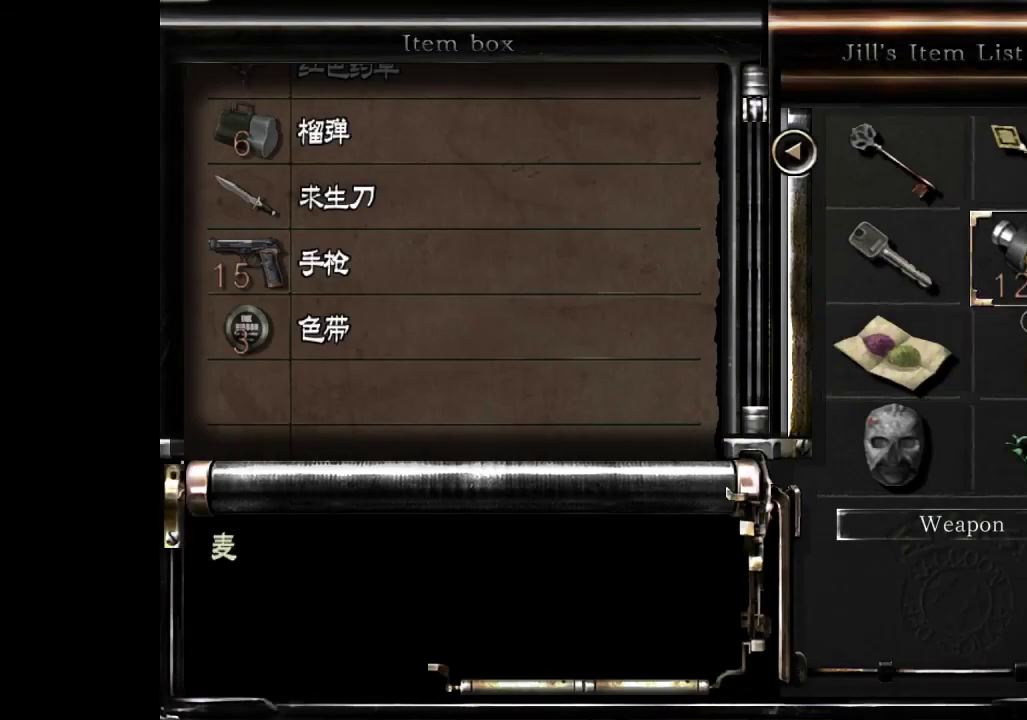
{"buttons": ["DPAD_UP"], "left_stick": "center", "right_stick": "center", "events": [[33, "DPAD_UP", "up"], [100, "A", "down"], [233, "A", "up"], [400, "DPAD_UP", "down"]]}
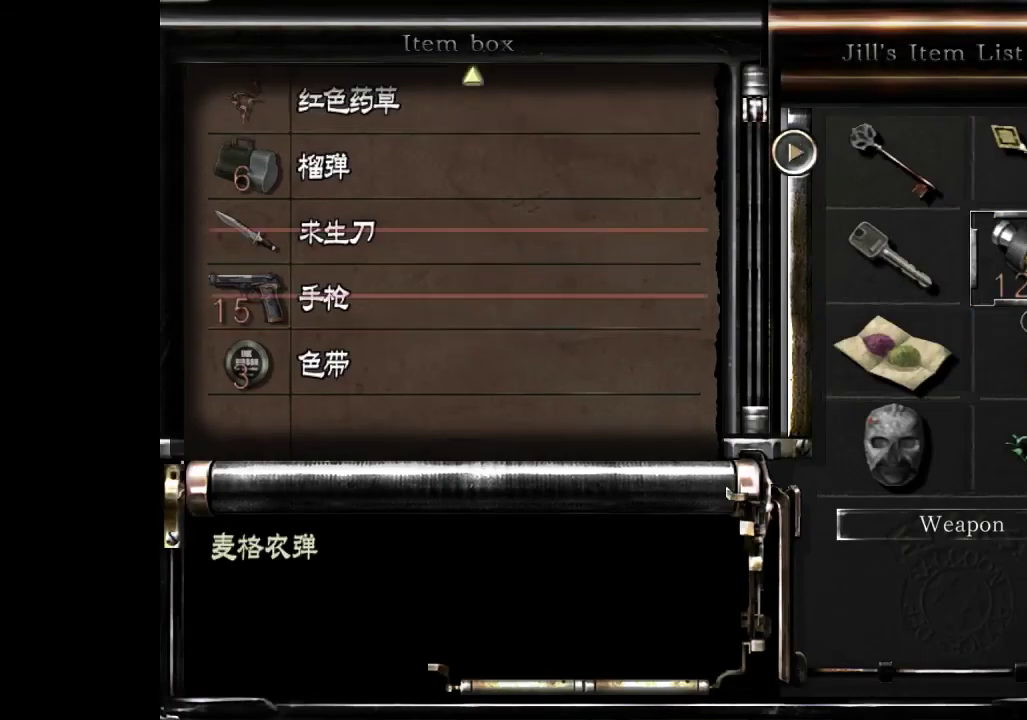
{"buttons": ["DPAD_UP"], "left_stick": "center", "right_stick": "center", "events": []}
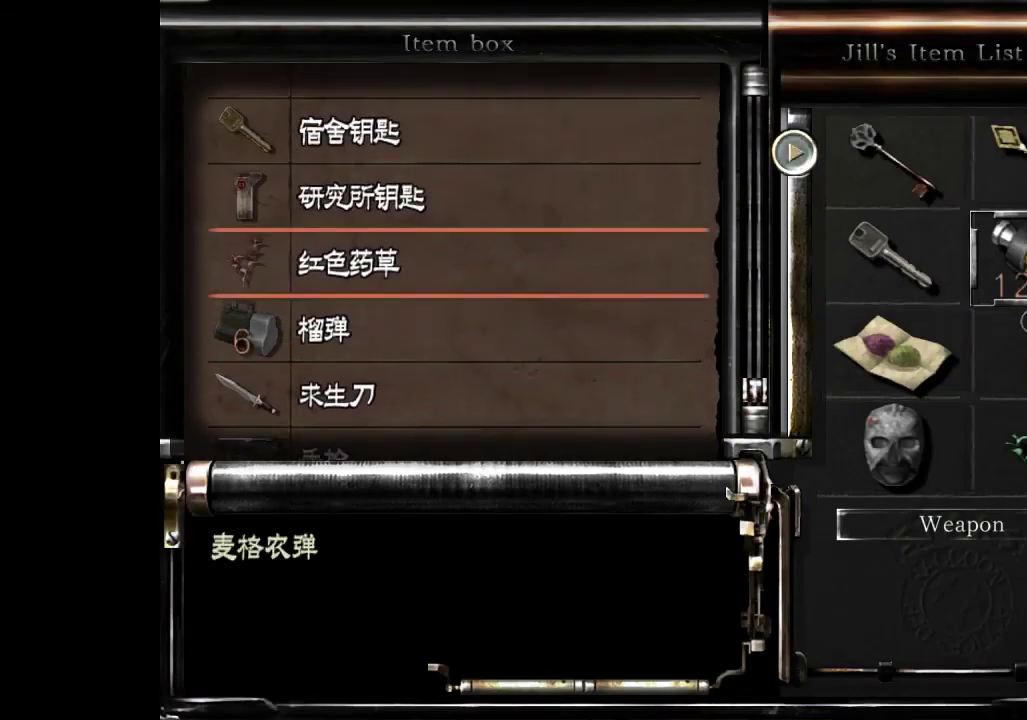
{"buttons": [], "left_stick": "center", "right_stick": "center", "events": [[333, "DPAD_UP", "up"]]}
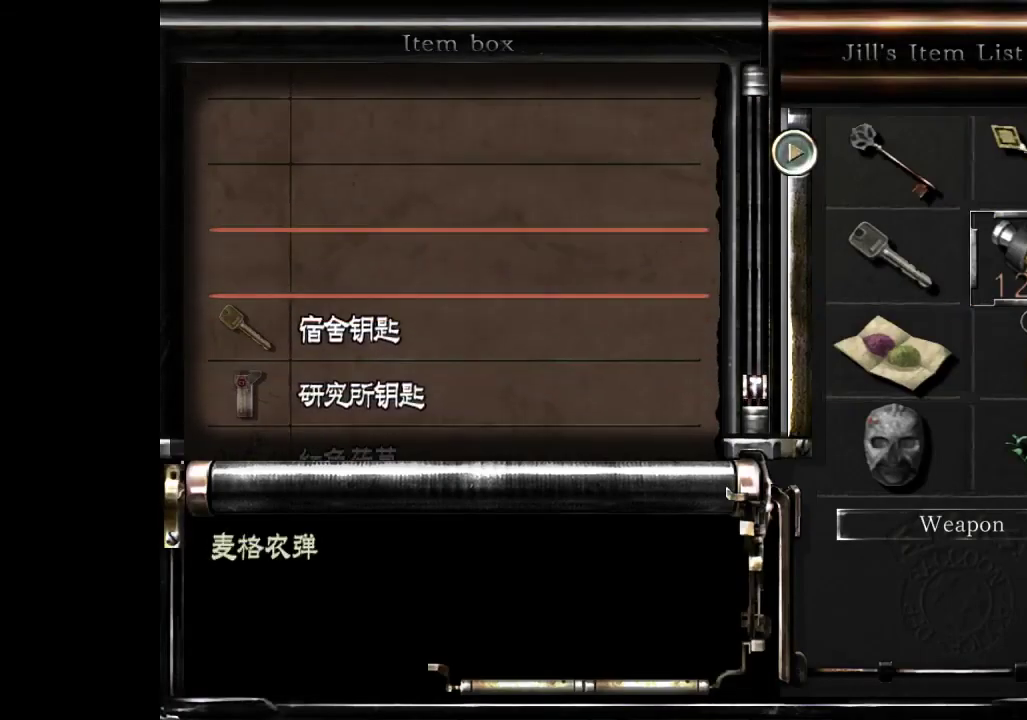
{"buttons": [], "left_stick": "center", "right_stick": "center", "events": [[133, "A", "down"], [233, "A", "up"]]}
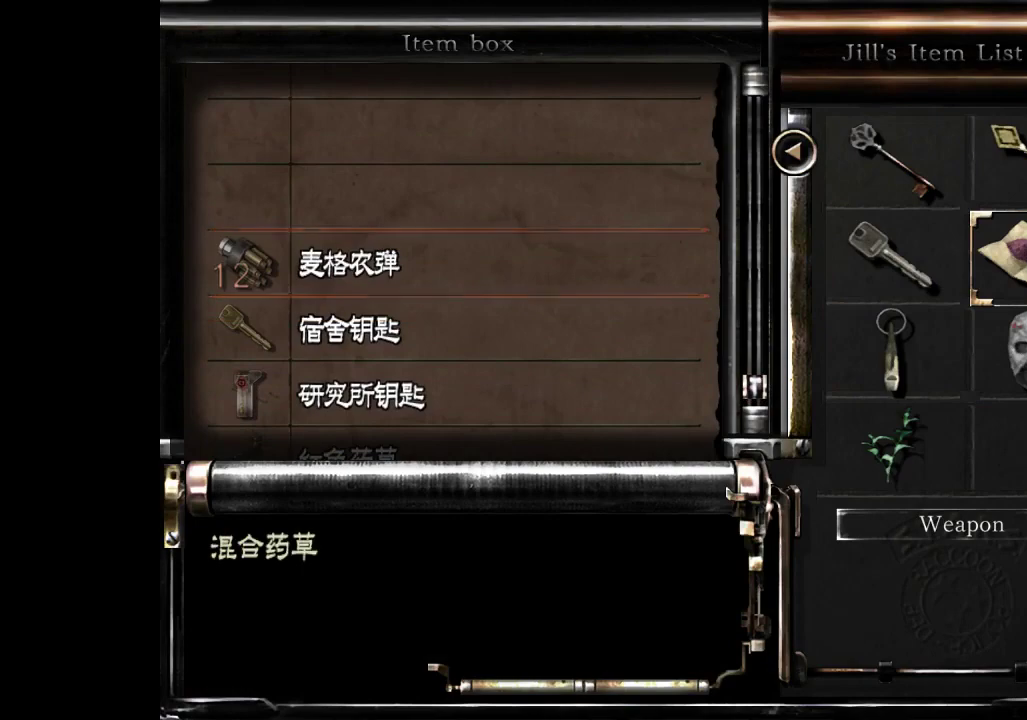
{"buttons": ["DPAD_DOWN"], "left_stick": "center", "right_stick": "center", "events": [[500, "DPAD_DOWN", "down"]]}
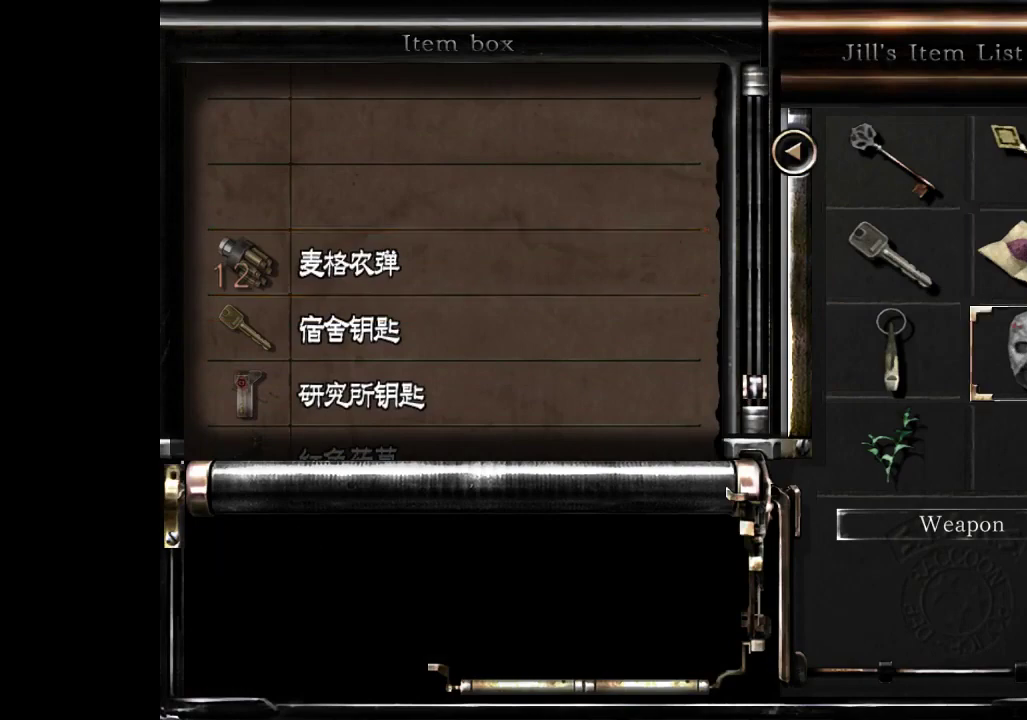
{"buttons": [], "left_stick": "center", "right_stick": "center", "events": [[100, "A", "down"], [100, "DPAD_DOWN", "up"], [200, "A", "up"], [267, "DPAD_UP", "down"], [333, "DPAD_UP", "up"]]}
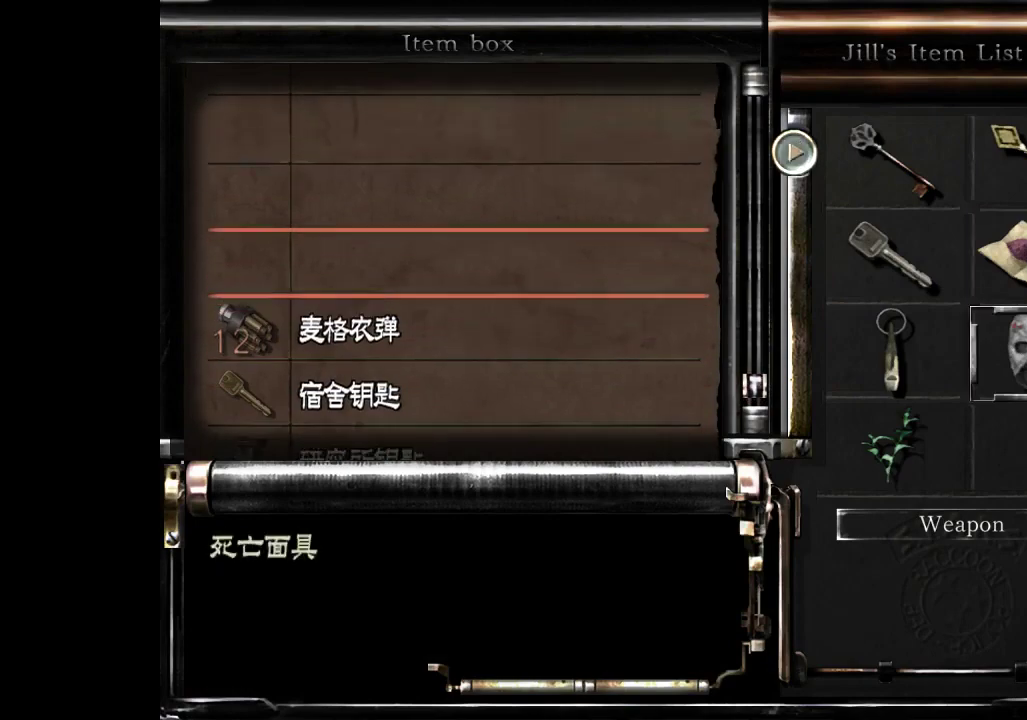
{"buttons": [], "left_stick": "center", "right_stick": "center", "events": [[33, "A", "down"], [133, "A", "up"], [200, "DPAD_LEFT", "down"], [267, "DPAD_UP", "down"], [300, "DPAD_LEFT", "up"], [367, "DPAD_UP", "up"], [400, "A", "down"], [500, "A", "up"]]}
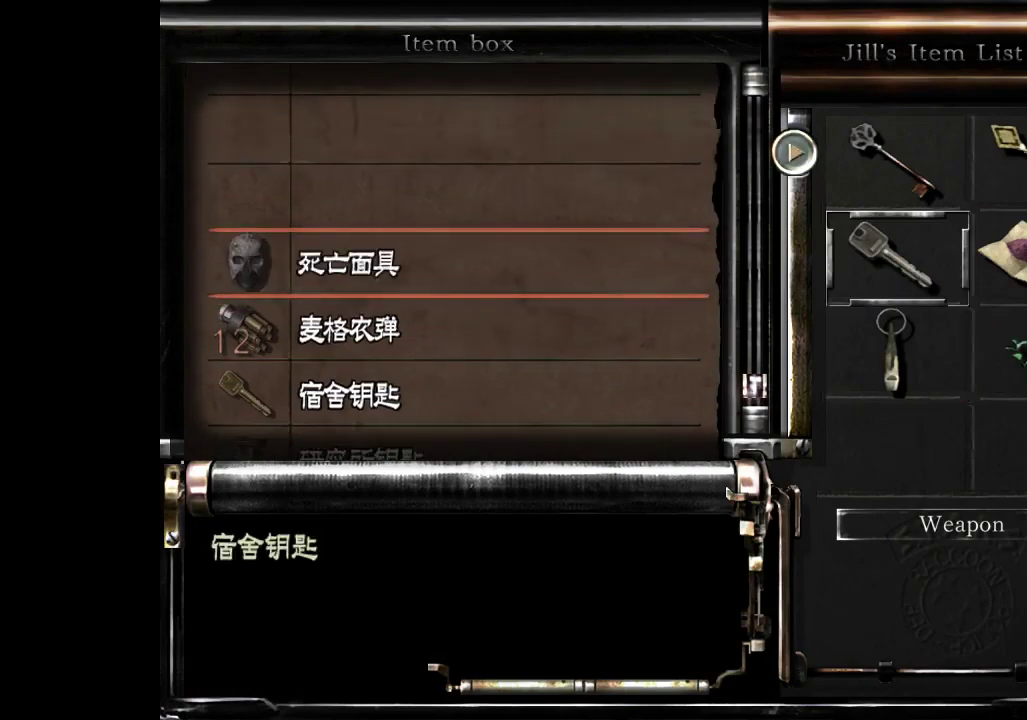
{"buttons": [], "left_stick": "center", "right_stick": "center", "events": [[100, "DPAD_UP", "down"], [167, "DPAD_UP", "up"], [367, "A", "down"], [500, "A", "up"]]}
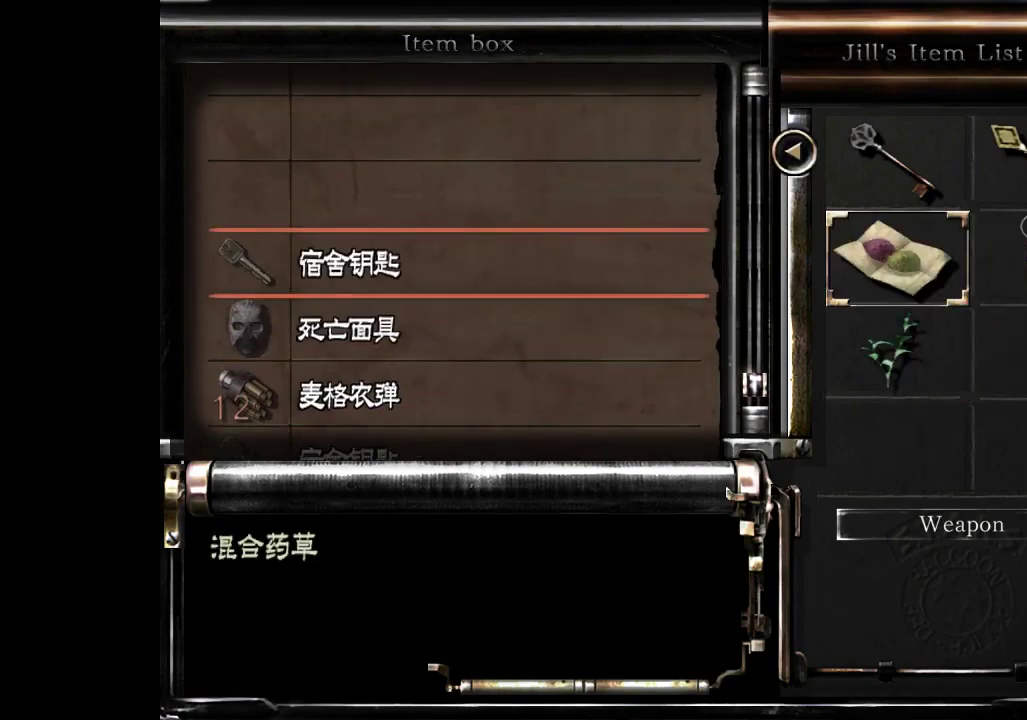
{"buttons": [], "left_stick": "center", "right_stick": "center", "events": []}
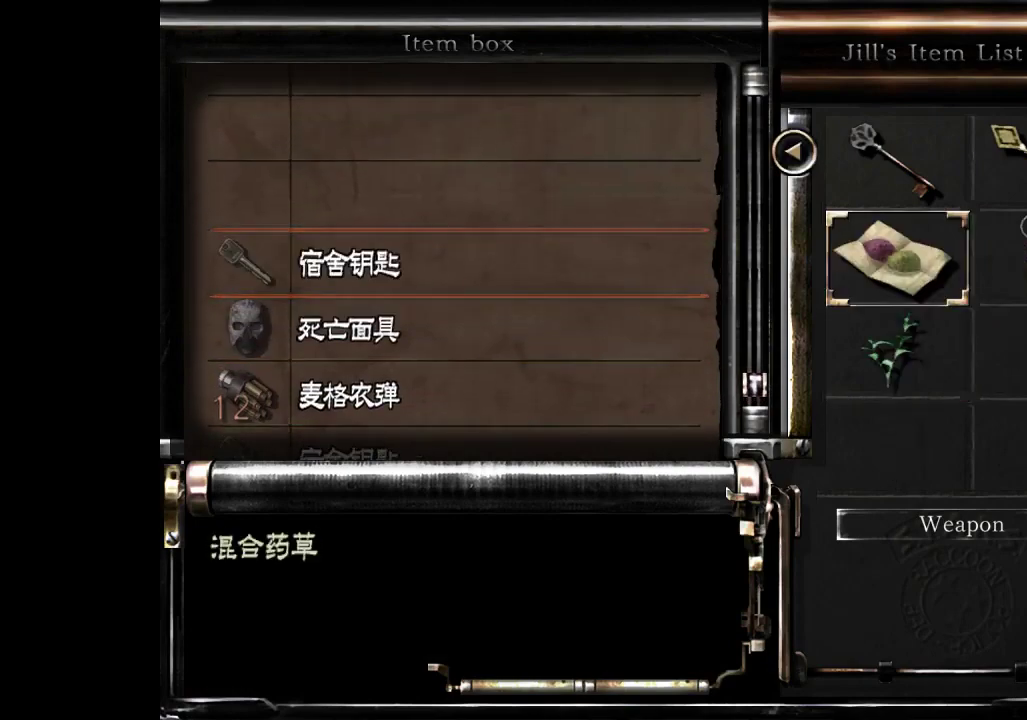
{"buttons": ["B"], "left_stick": "down", "right_stick": "center", "events": [[67, "B", "down"], [200, "B", "up"], [367, "left_stick", "down"], [467, "B", "down"]]}
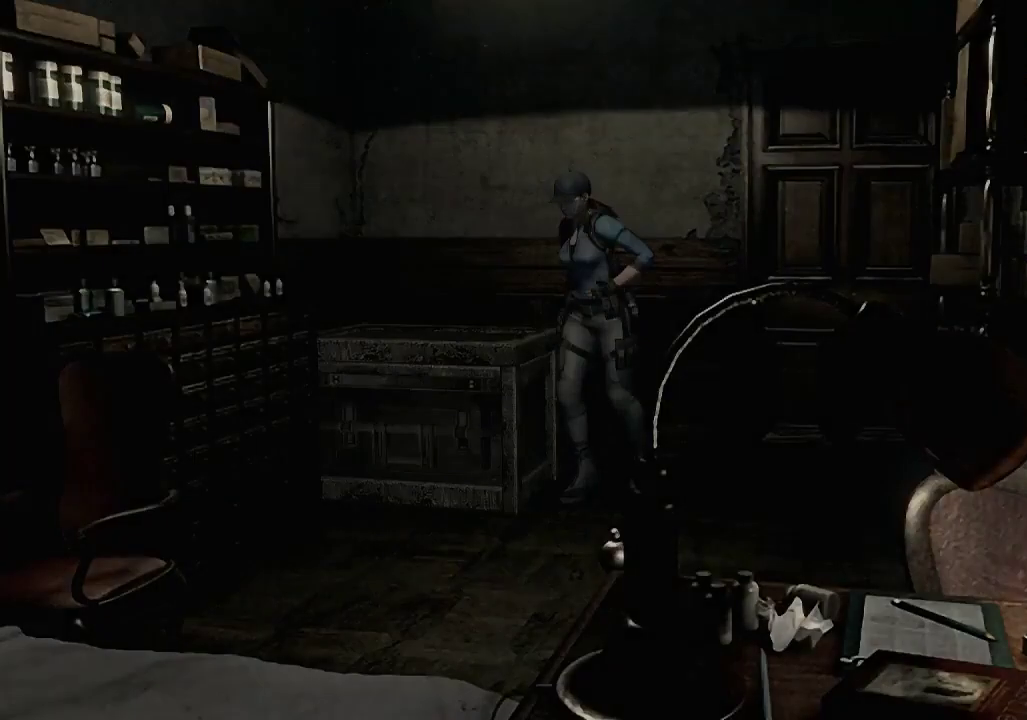
{"buttons": ["A"], "left_stick": "center", "right_stick": "center", "events": [[33, "left_stick", "center"], [100, "B", "up"], [267, "left_stick", "down"], [300, "DPAD_DOWN", "down"], [400, "left_stick", "center"], [433, "DPAD_DOWN", "up"], [467, "A", "down"]]}
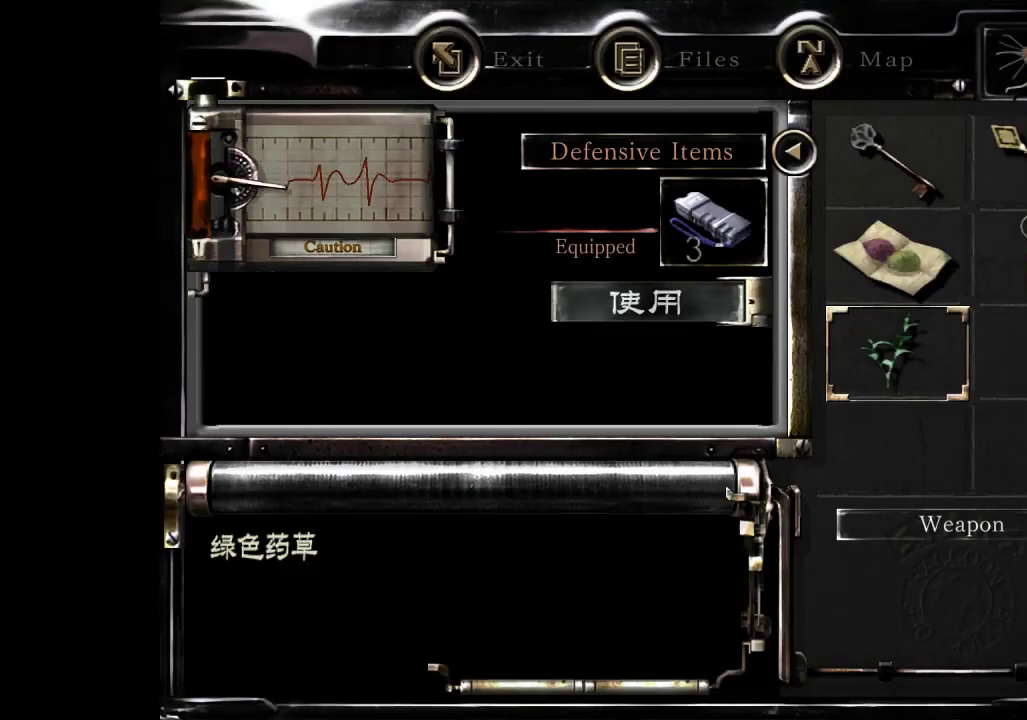
{"buttons": ["B"], "left_stick": "center", "right_stick": "center", "events": [[67, "A", "up"], [200, "A", "down"], [300, "A", "up"], [467, "B", "down"]]}
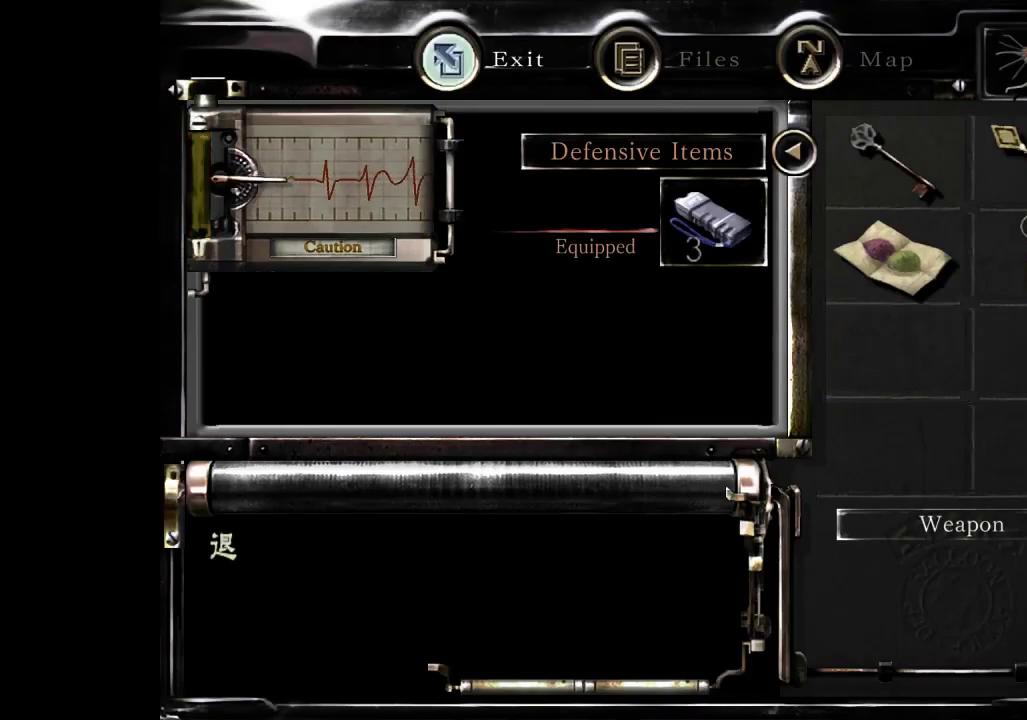
{"buttons": ["A"], "left_stick": "center", "right_stick": "center", "events": [[67, "B", "up"], [133, "B", "down"], [233, "B", "up"], [367, "left_stick", "left"], [433, "A", "down"], [500, "left_stick", "center"]]}
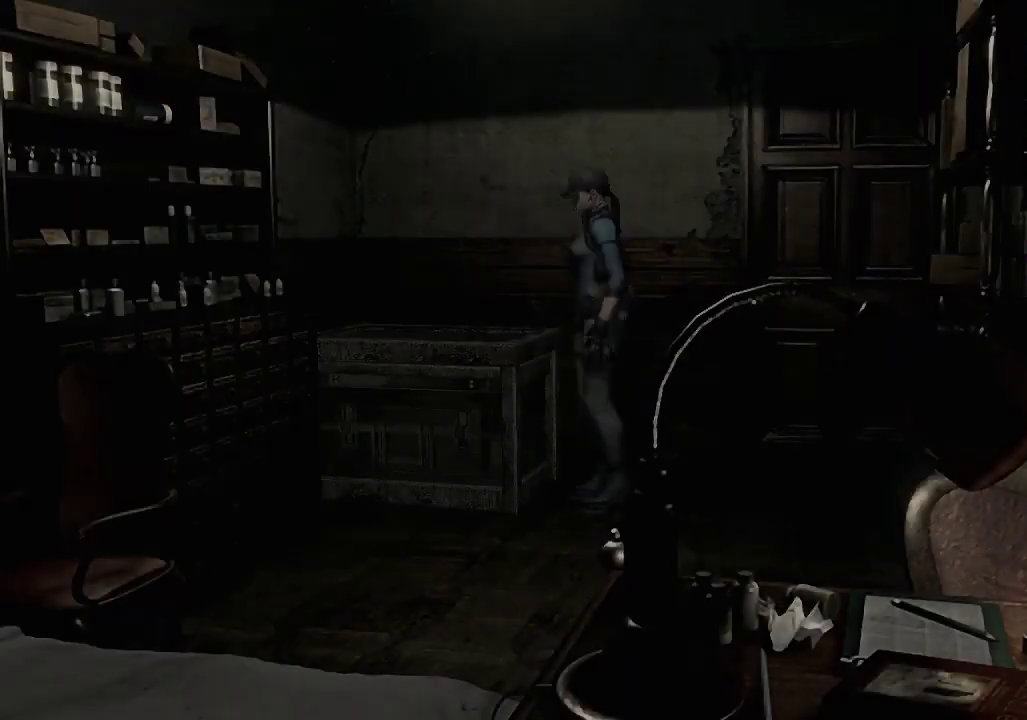
{"buttons": [], "left_stick": "center", "right_stick": "center", "events": [[33, "A", "up"], [100, "A", "down"], [200, "A", "up"], [367, "DPAD_DOWN", "down"], [433, "DPAD_DOWN", "up"]]}
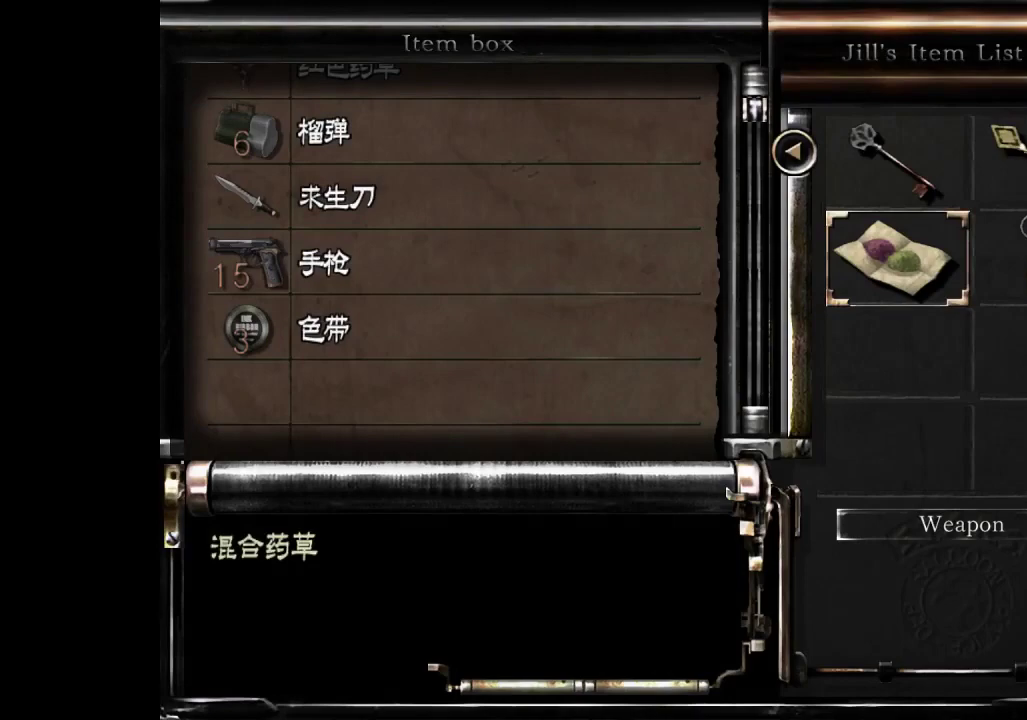
{"buttons": [], "left_stick": "center", "right_stick": "center", "events": [[300, "DPAD_DOWN", "down"], [367, "DPAD_DOWN", "up"], [400, "A", "down"], [467, "A", "up"]]}
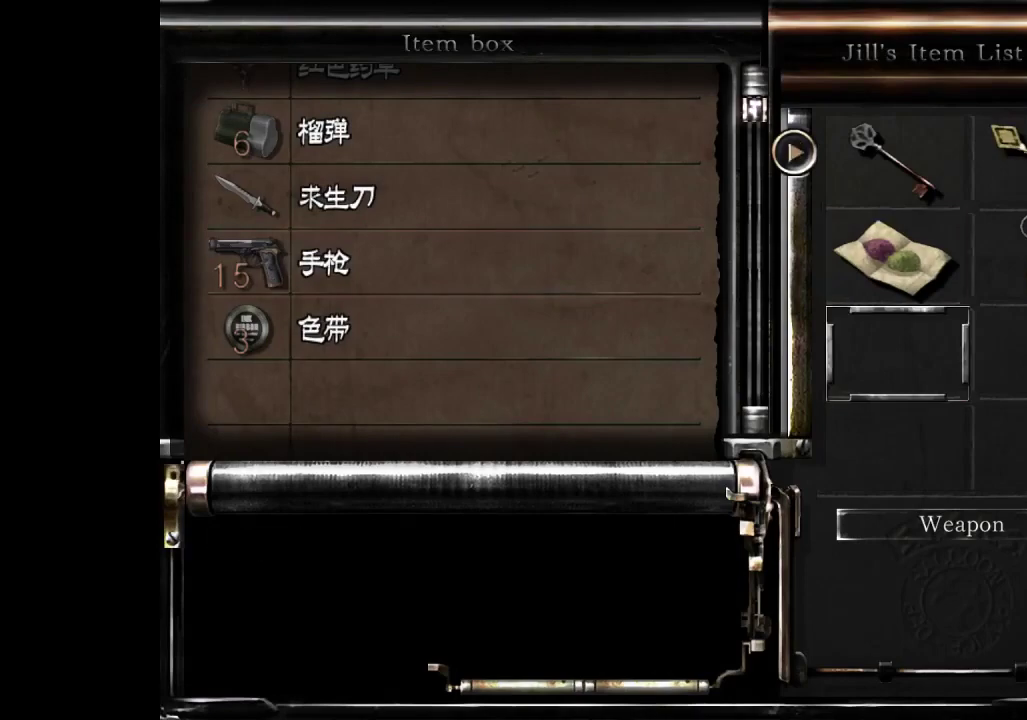
{"buttons": [], "left_stick": "center", "right_stick": "center", "events": [[167, "DPAD_UP", "down"], [267, "DPAD_UP", "up"]]}